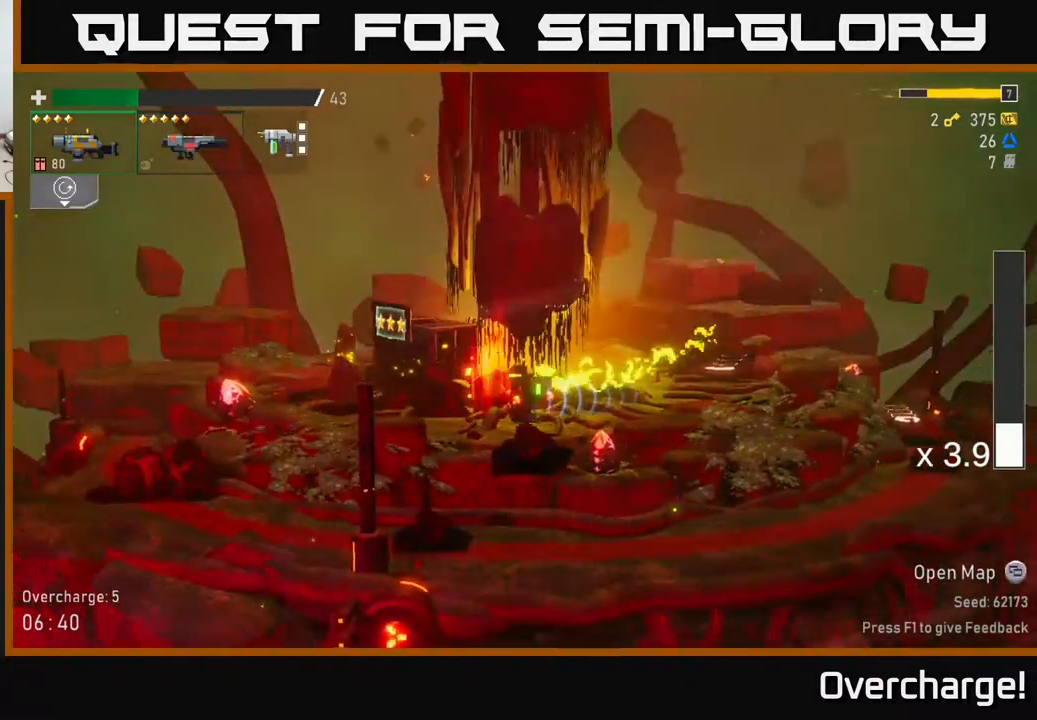
Gameplay with a controller (Xbox layout); each line is a JSON object with the inputs held at the frame after it. "events" lists button and stick changes between this image and that frame as [ms after this image, input, new state], when the widget could be followed in between. Not read: right_stick.
{"buttons": [], "left_stick": "left", "events": [[367, "X", "down"], [483, "X", "up"]]}
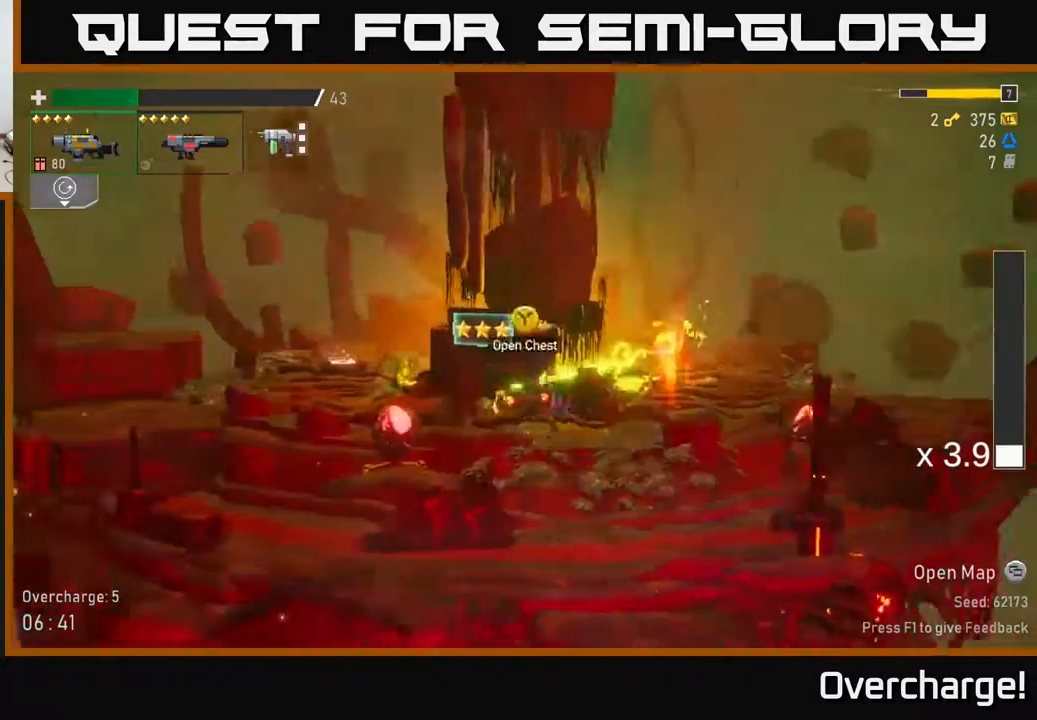
{"buttons": [], "left_stick": "center", "events": [[83, "left_stick", "right"], [133, "Y", "down"], [183, "Y", "up"], [233, "left_stick", "center"]]}
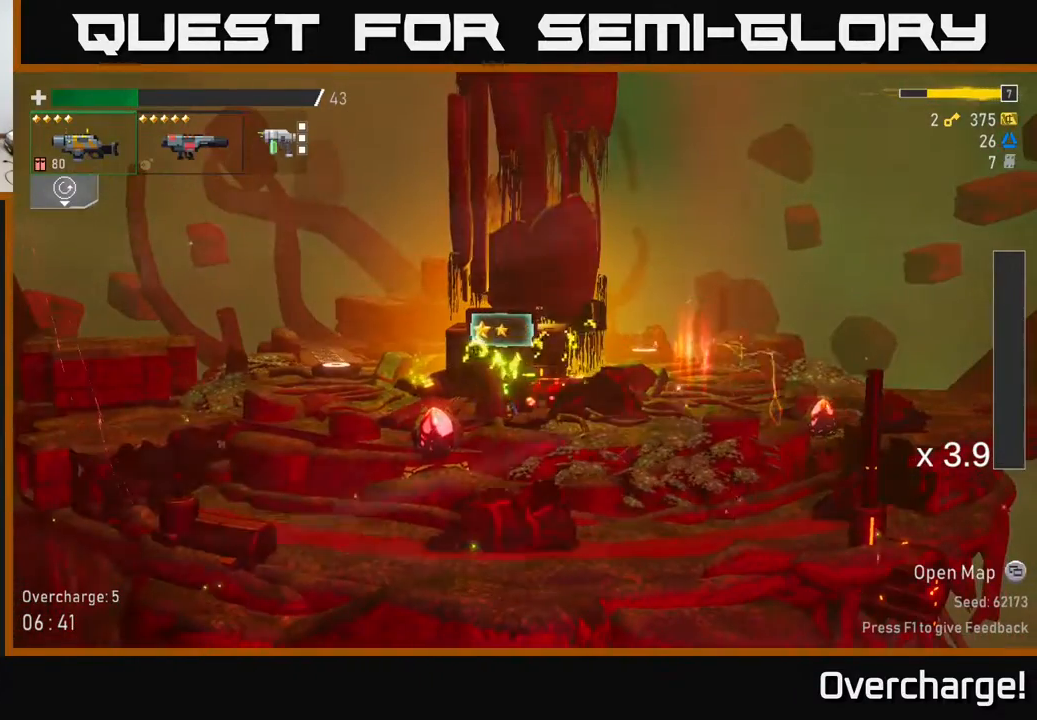
{"buttons": [], "left_stick": "center", "events": []}
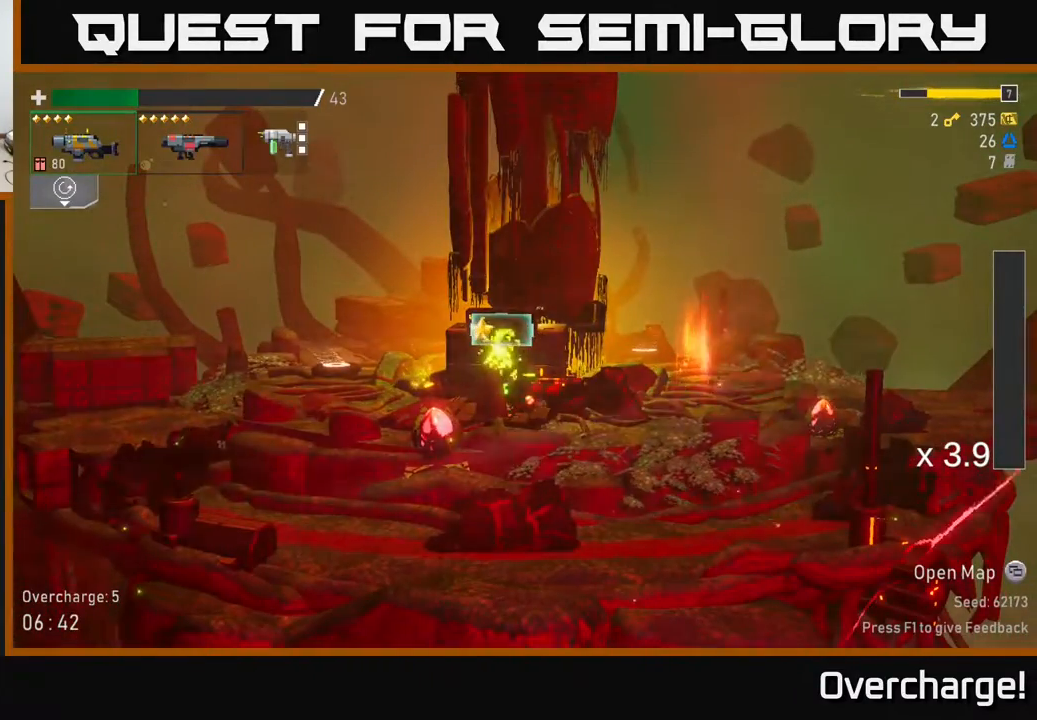
{"buttons": [], "left_stick": "center", "events": [[300, "left_stick", "left"], [467, "left_stick", "center"]]}
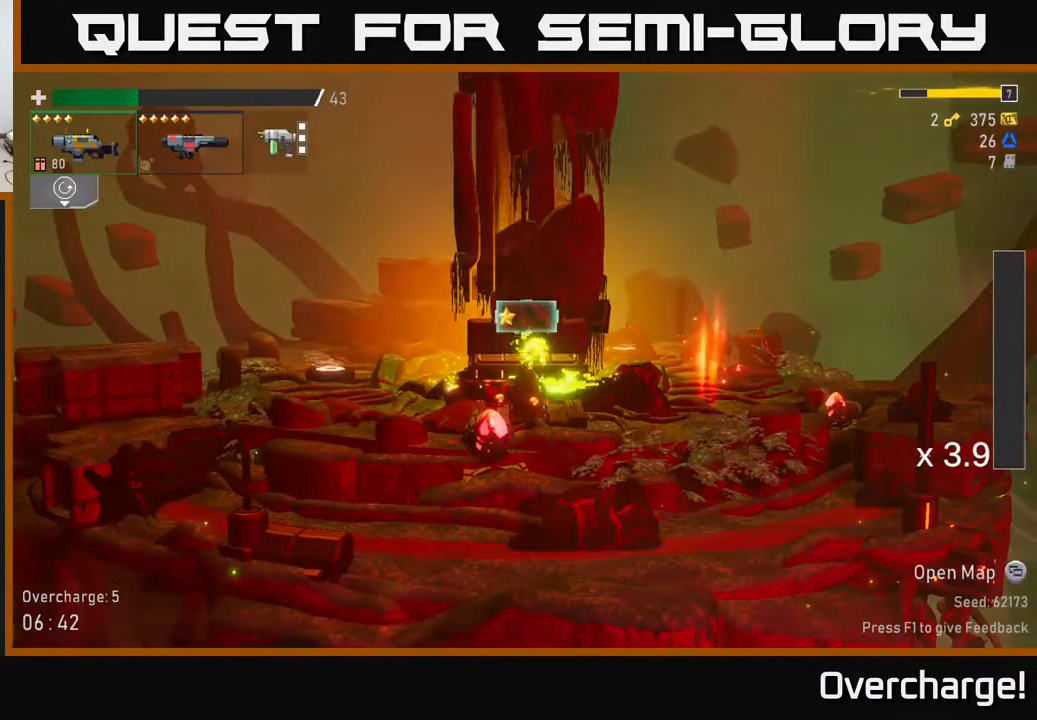
{"buttons": [], "left_stick": "center", "events": []}
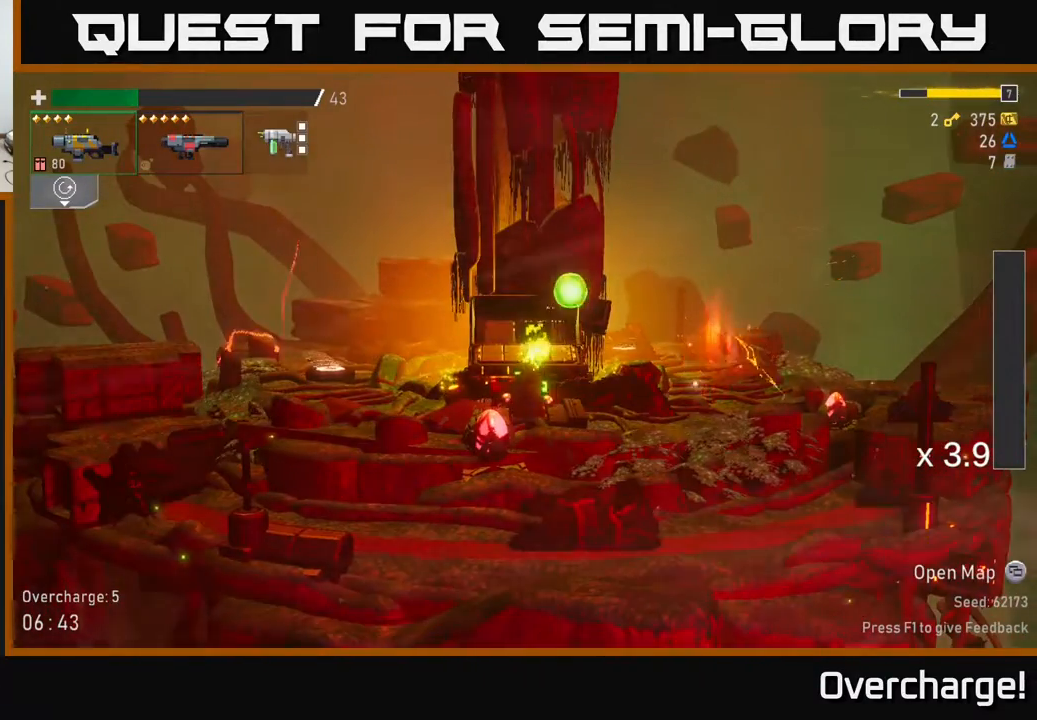
{"buttons": [], "left_stick": "right", "events": [[283, "left_stick", "right"]]}
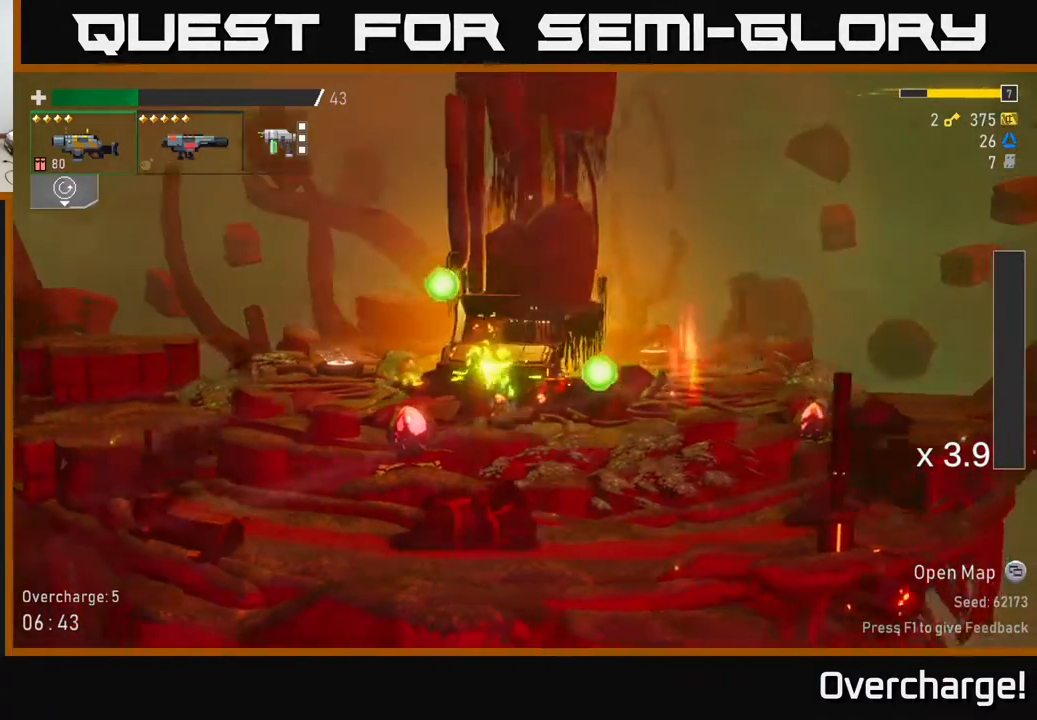
{"buttons": [], "left_stick": "left", "events": [[367, "X", "down"], [383, "left_stick", "left"], [433, "X", "up"]]}
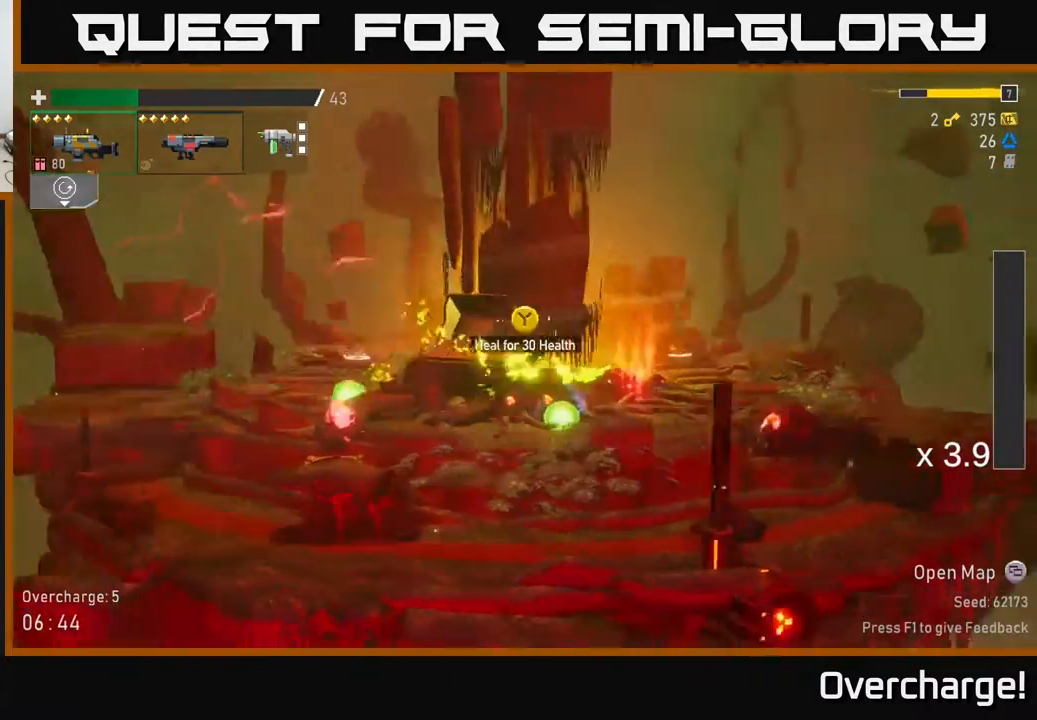
{"buttons": ["Y"], "left_stick": "right", "events": [[417, "Y", "down"], [500, "left_stick", "right"]]}
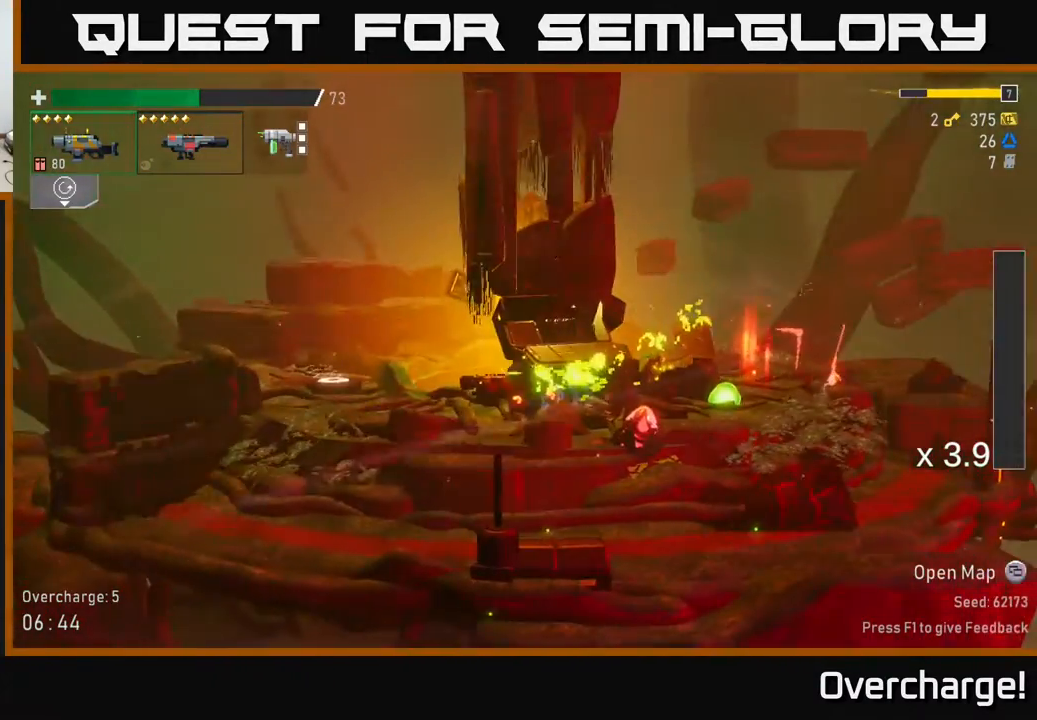
{"buttons": [], "left_stick": "right", "events": [[17, "Y", "up"]]}
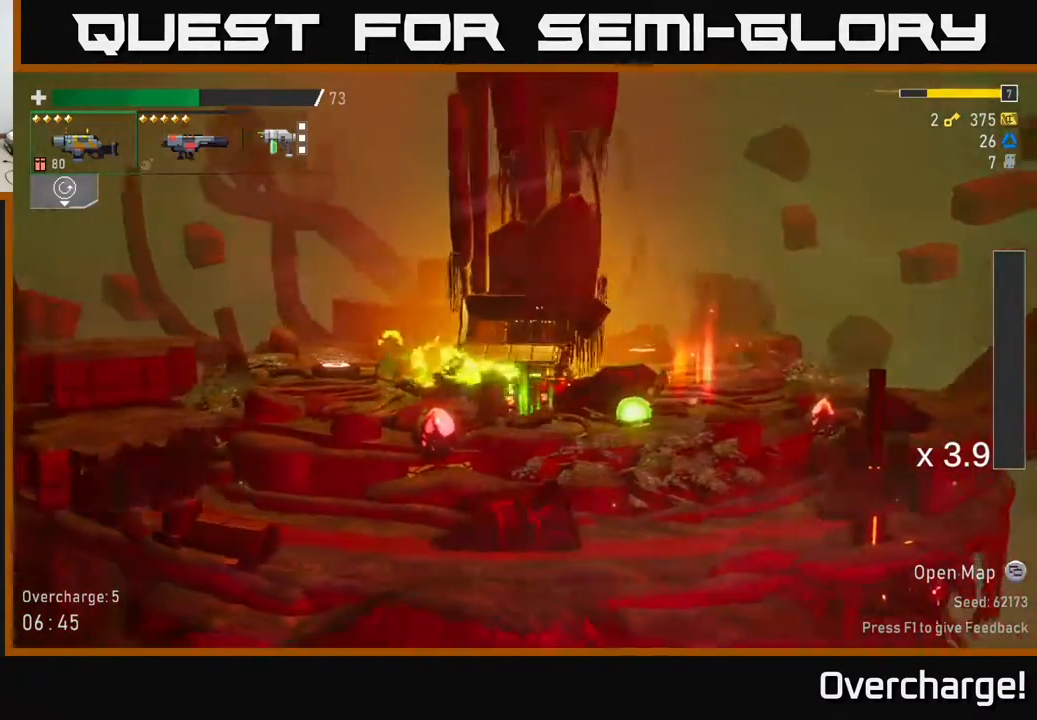
{"buttons": [], "left_stick": "right", "events": [[200, "Y", "down"], [283, "Y", "up"]]}
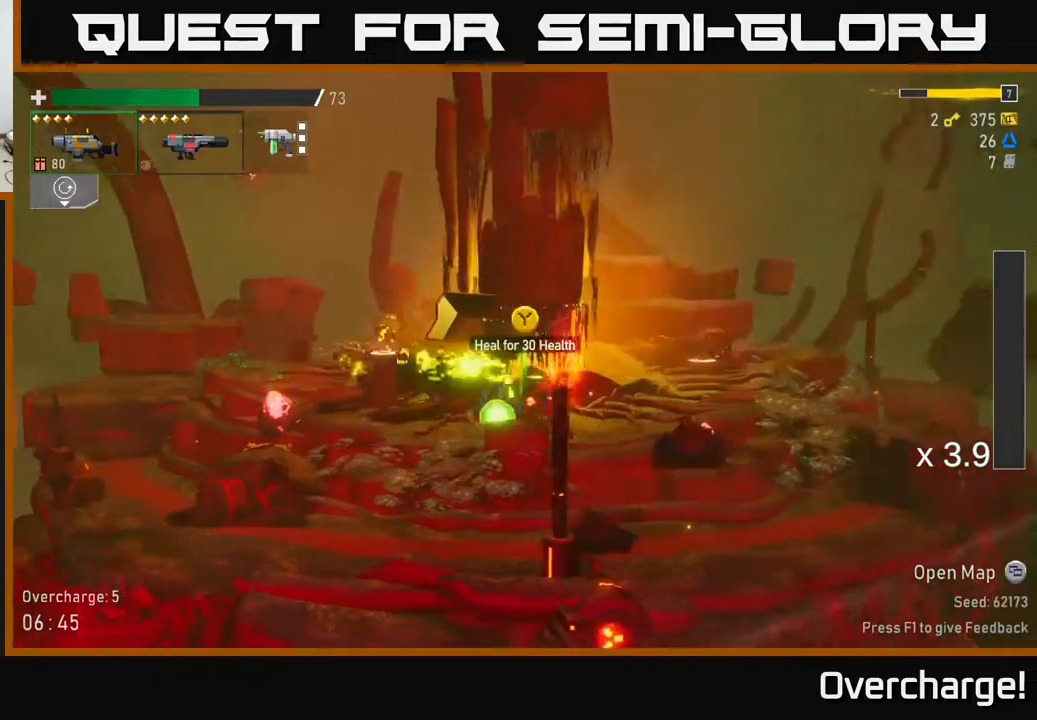
{"buttons": [], "left_stick": "center", "events": [[50, "left_stick", "left"], [283, "left_stick", "center"], [350, "Y", "down"], [433, "Y", "up"]]}
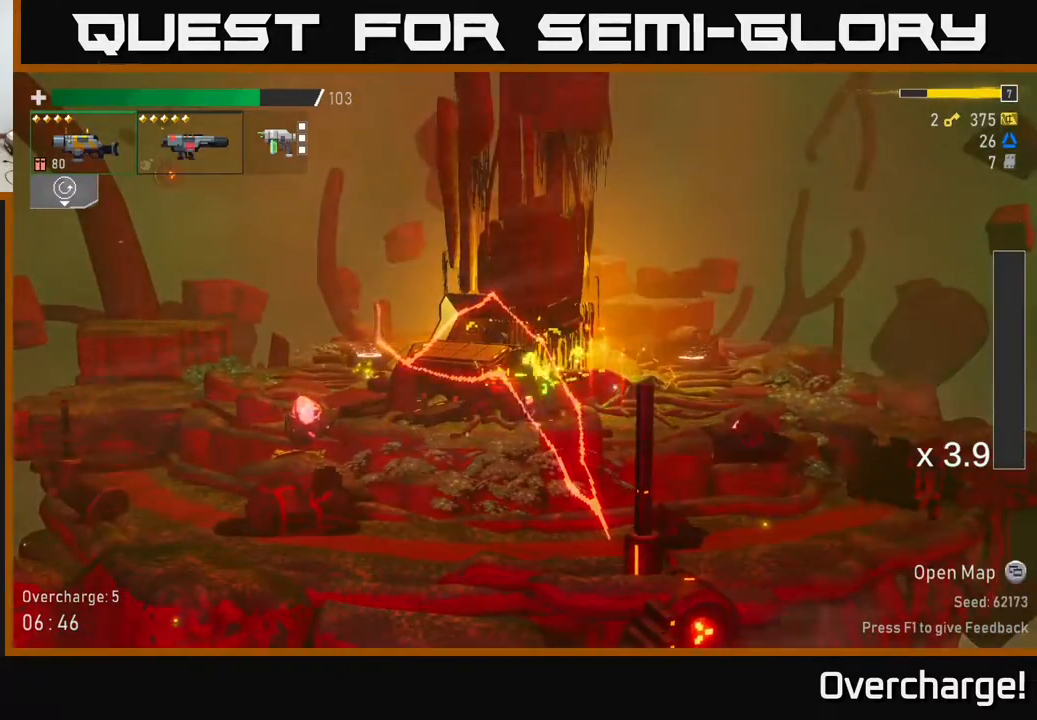
{"buttons": [], "left_stick": "center", "events": [[17, "left_stick", "right"], [283, "left_stick", "center"], [317, "Y", "down"], [383, "Y", "up"]]}
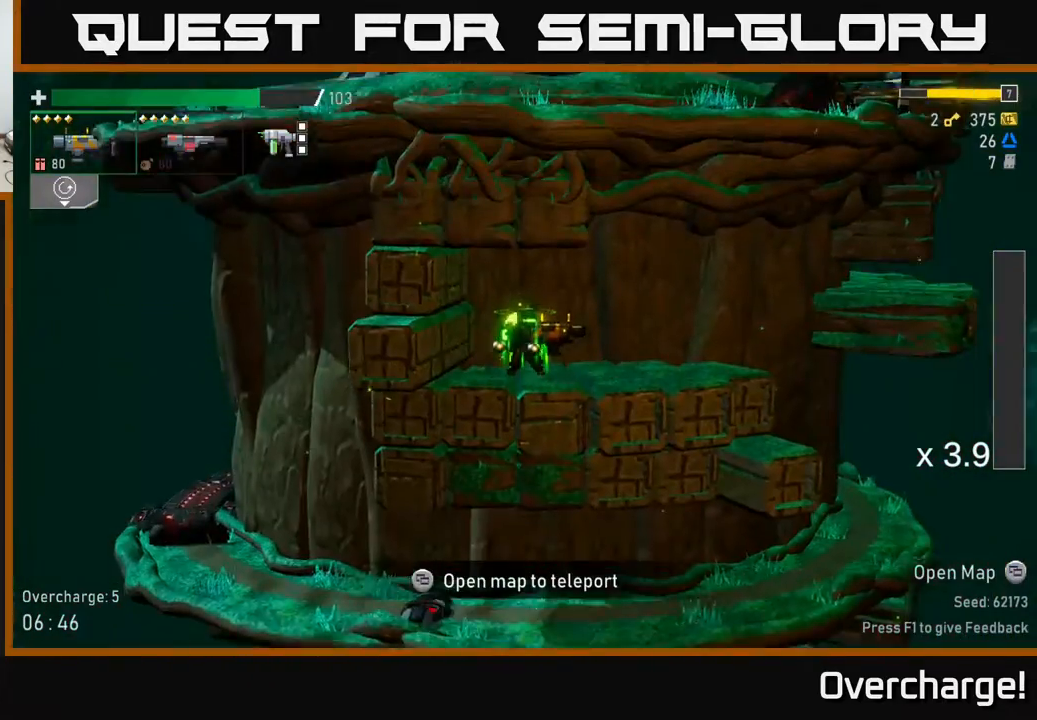
{"buttons": [], "left_stick": "right", "events": [[200, "left_stick", "right"]]}
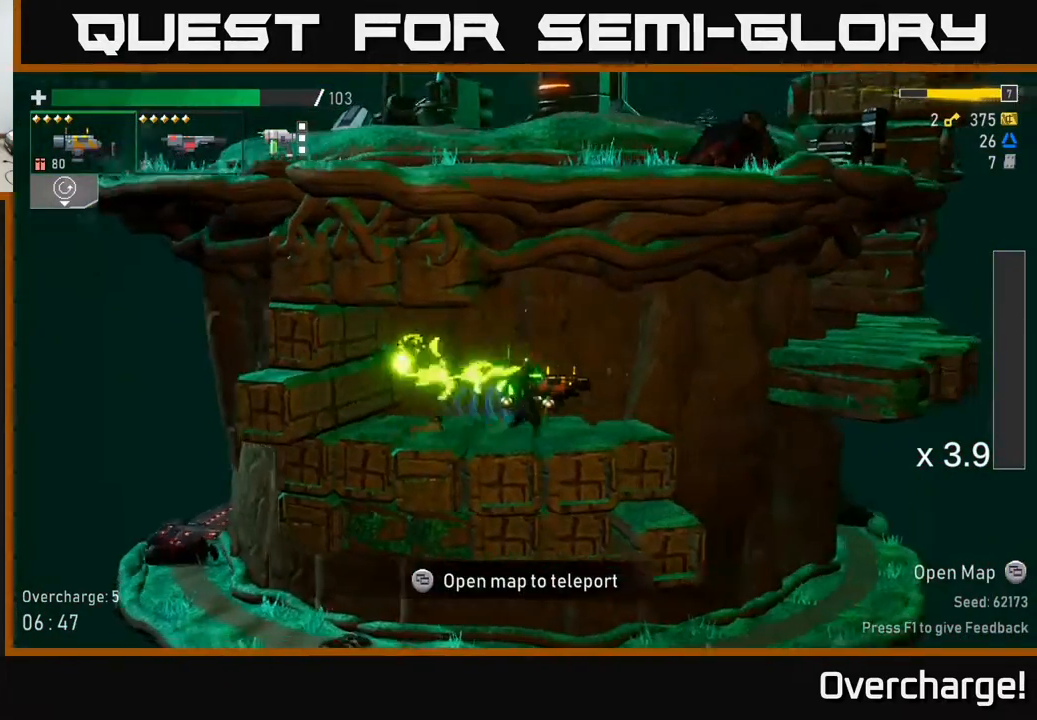
{"buttons": ["SELECT"], "left_stick": "center", "events": [[150, "A", "down"], [333, "A", "up"], [483, "SELECT", "down"], [483, "left_stick", "center"]]}
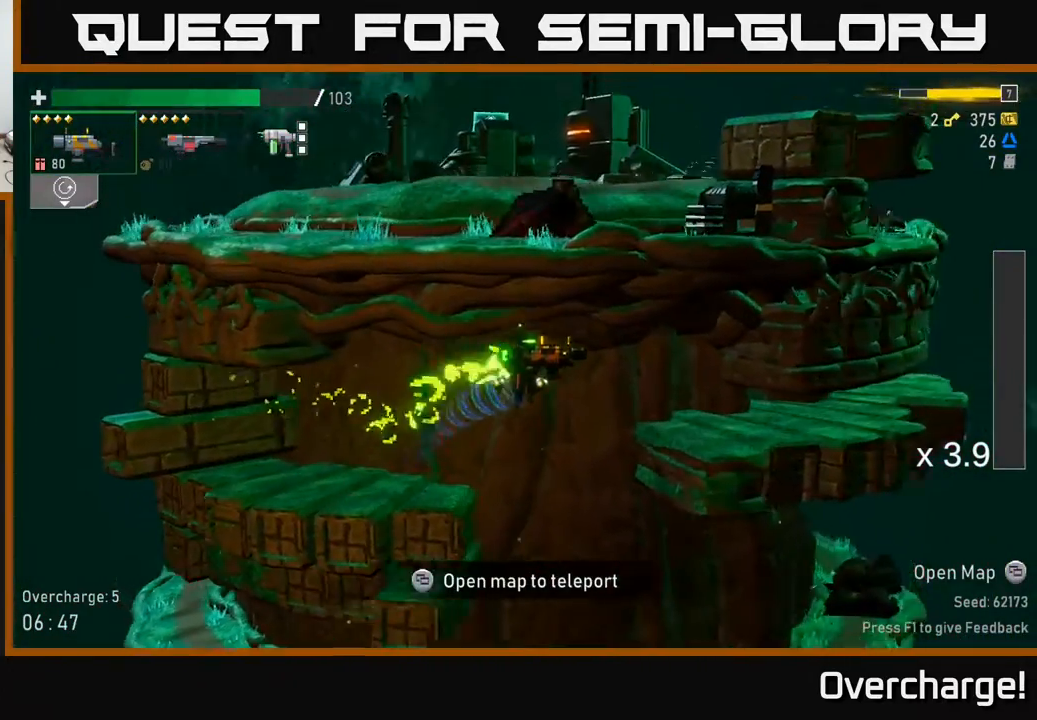
{"buttons": ["SELECT"], "left_stick": "center", "events": [[133, "SELECT", "up"], [417, "SELECT", "down"]]}
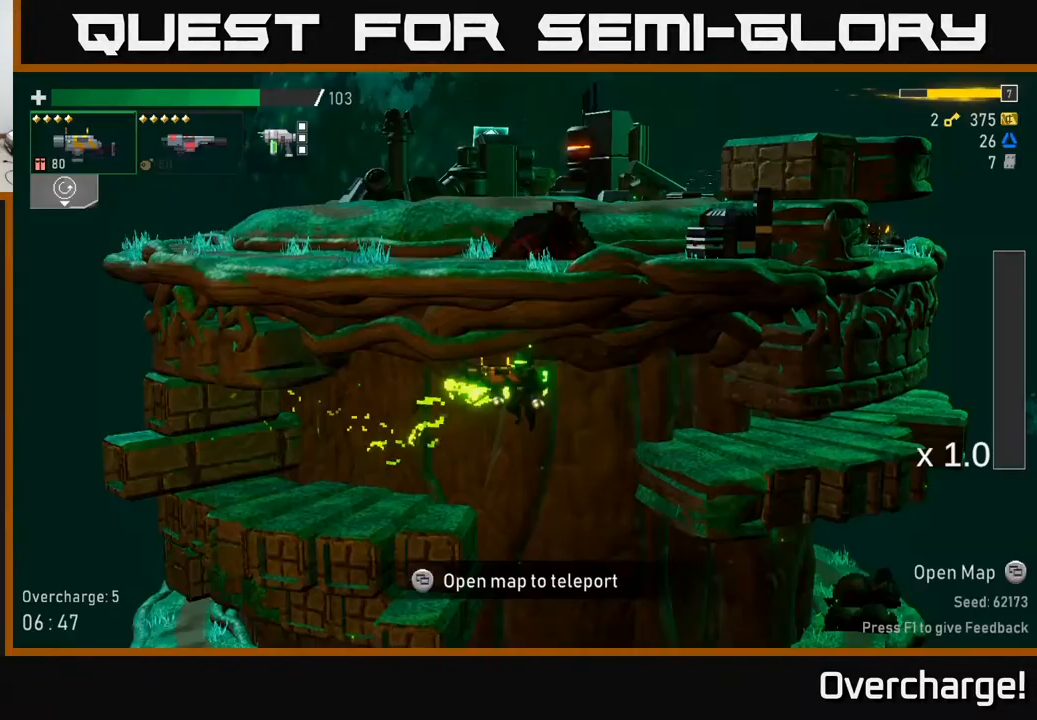
{"buttons": ["A"], "left_stick": "right", "events": [[17, "SELECT", "up"], [217, "left_stick", "right"], [383, "A", "down"]]}
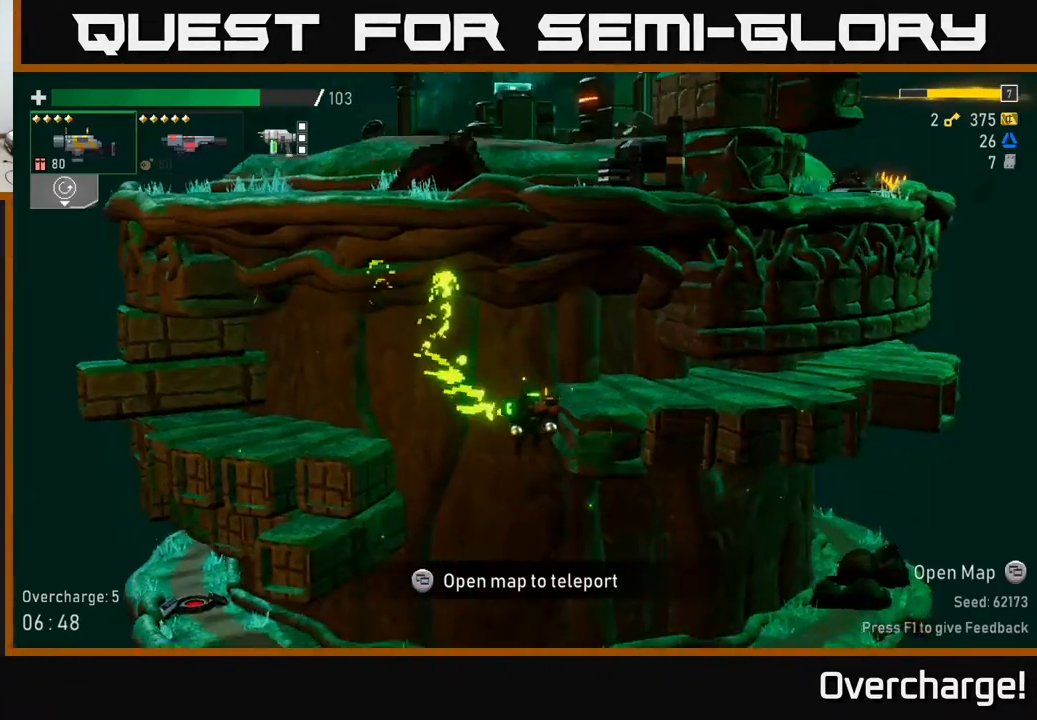
{"buttons": [], "left_stick": "center", "events": [[100, "A", "up"], [117, "L1", "down"], [167, "L1", "up"], [183, "left_stick", "center"], [267, "SELECT", "down"], [417, "SELECT", "up"]]}
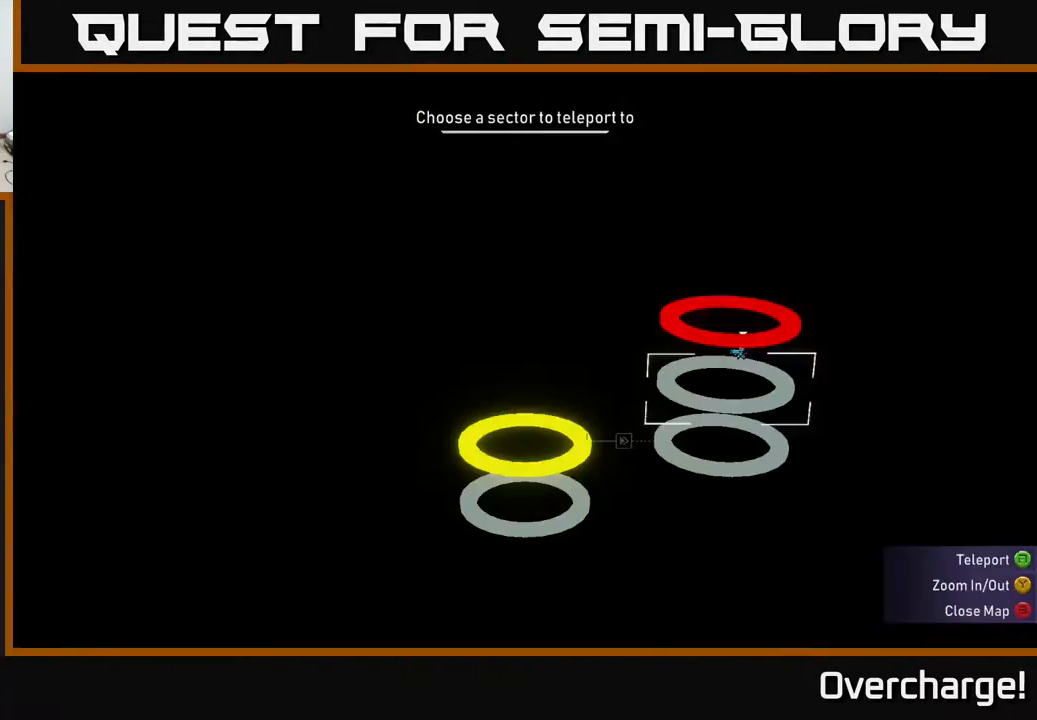
{"buttons": [], "left_stick": "right", "events": [[33, "DPAD_UP", "down"], [117, "DPAD_UP", "up"], [133, "A", "down"], [217, "A", "up"], [500, "left_stick", "right"]]}
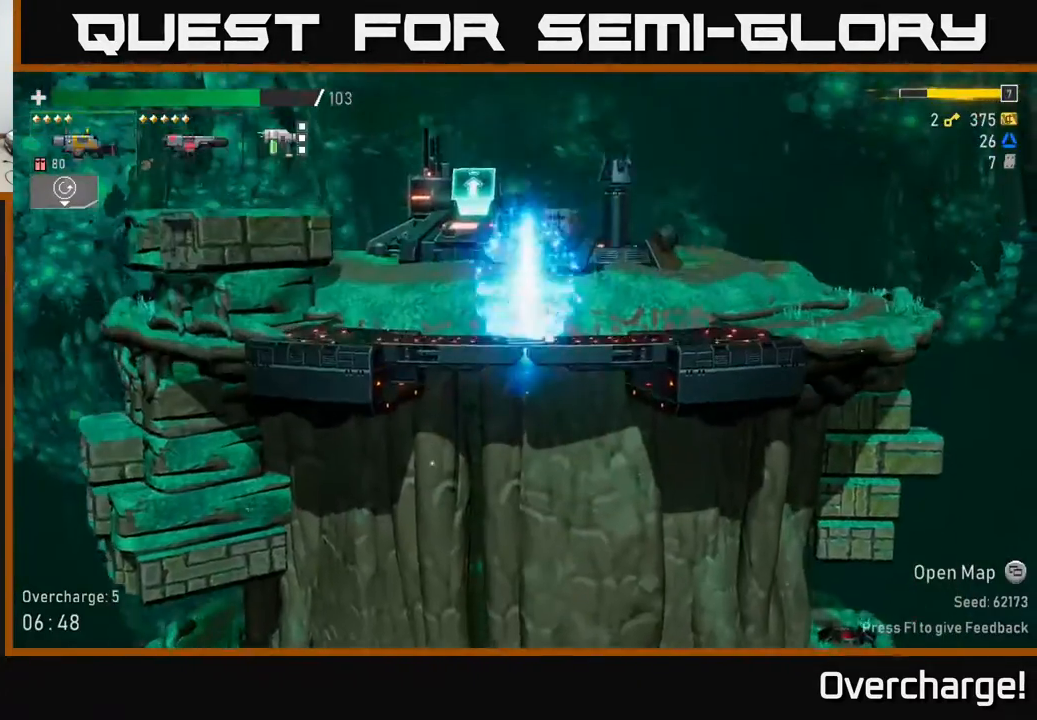
{"buttons": ["A"], "left_stick": "up-right", "events": [[300, "left_stick", "up-right"], [450, "A", "down"]]}
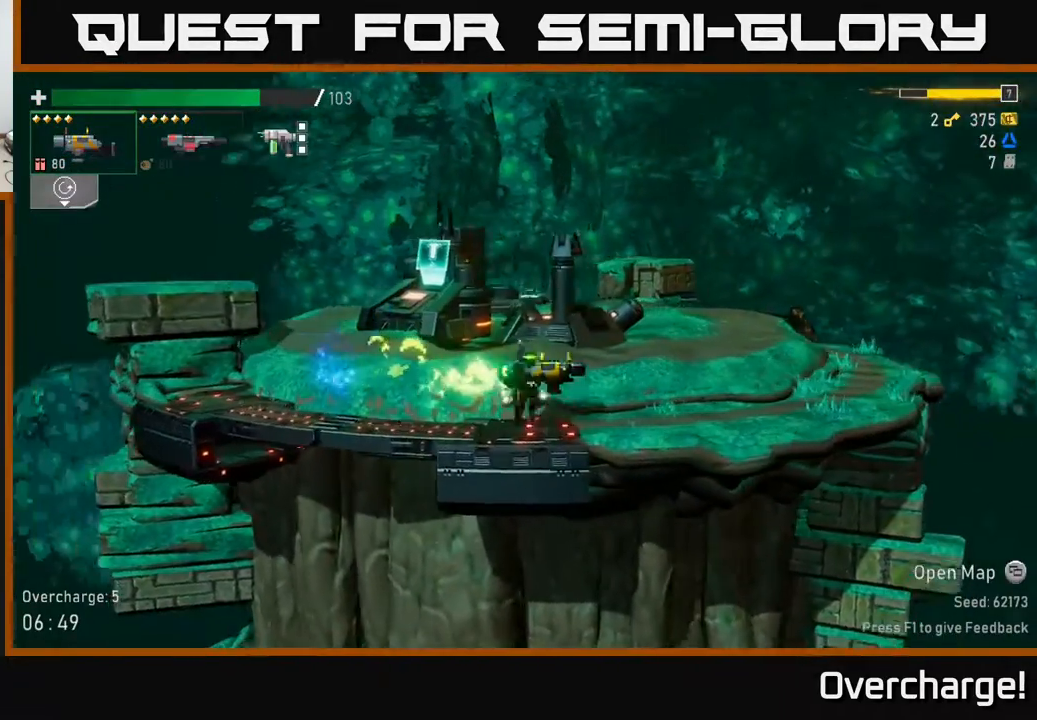
{"buttons": ["A"], "left_stick": "up-right", "events": [[33, "X", "down"], [267, "X", "up"], [283, "A", "up"], [467, "A", "down"]]}
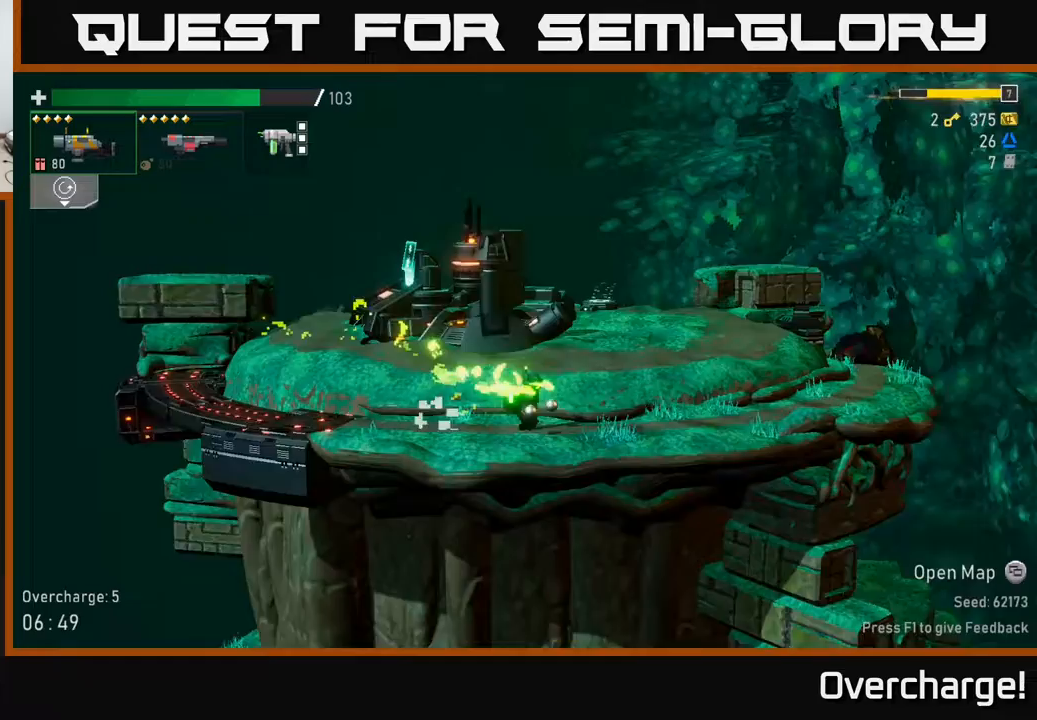
{"buttons": [], "left_stick": "up-right", "events": [[133, "X", "down"], [400, "A", "up"], [400, "X", "up"]]}
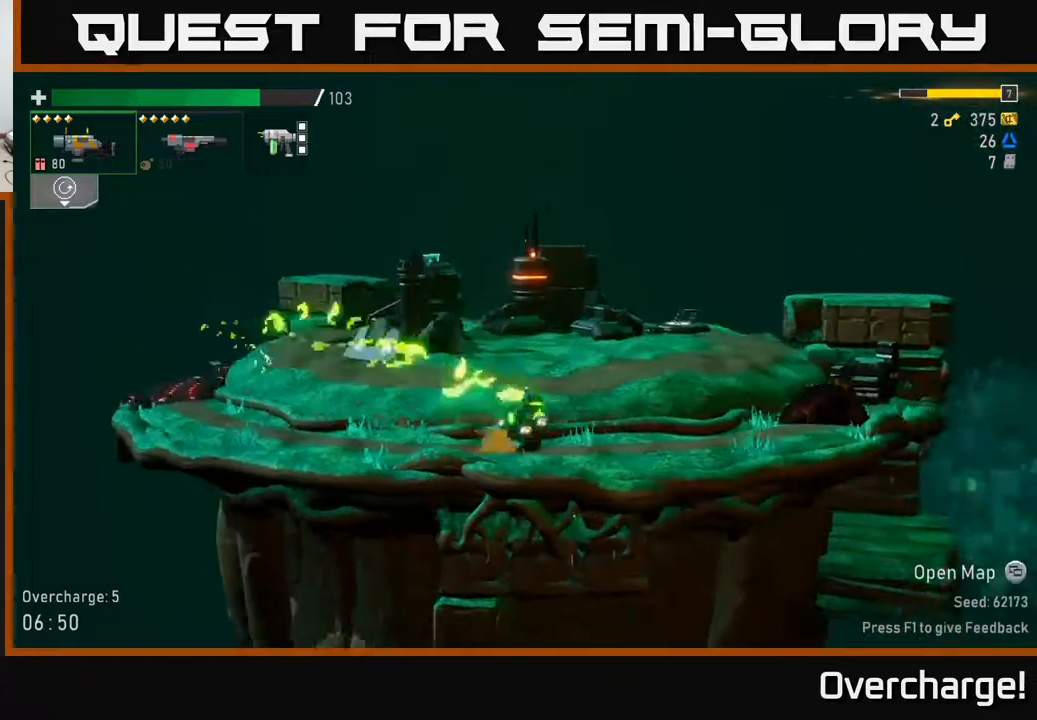
{"buttons": ["A"], "left_stick": "up-right", "events": [[183, "A", "down"]]}
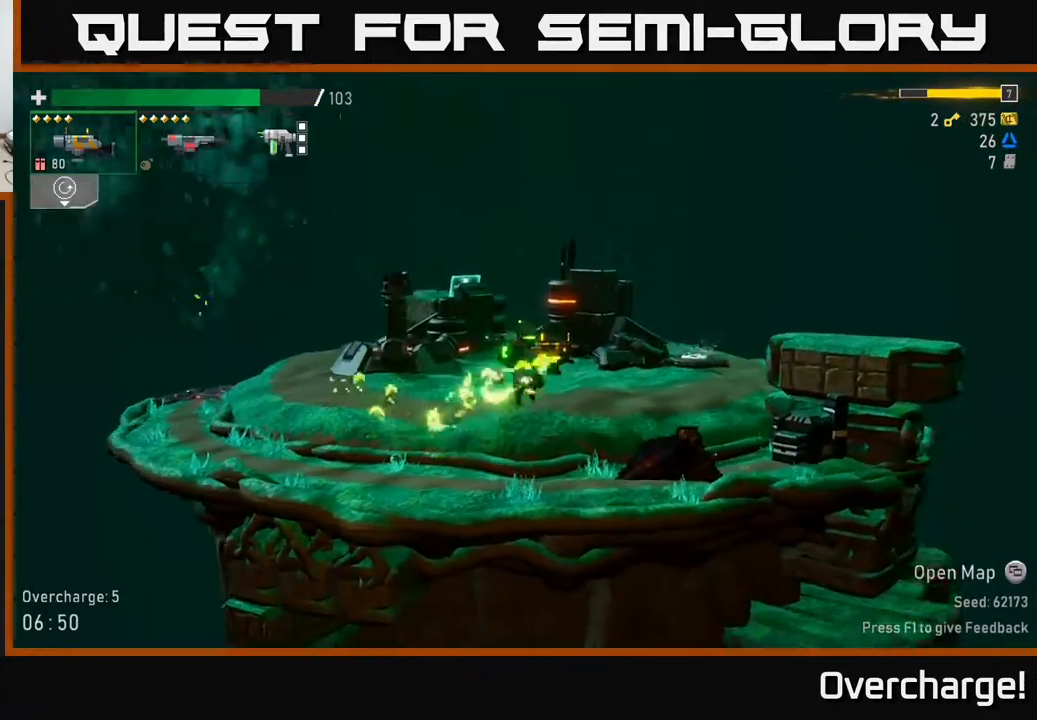
{"buttons": [], "left_stick": "up-right", "events": [[33, "X", "down"], [350, "X", "up"], [367, "A", "up"]]}
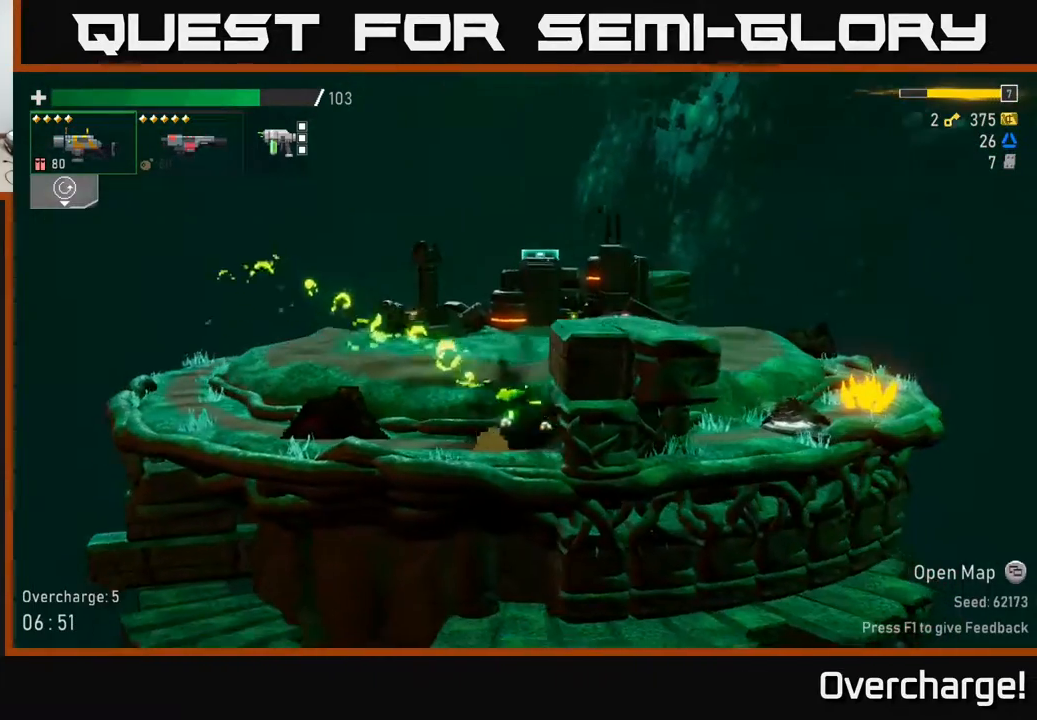
{"buttons": ["A"], "left_stick": "right", "events": [[117, "A", "down"], [133, "left_stick", "up-left"], [267, "A", "up"], [267, "left_stick", "right"], [350, "A", "down"]]}
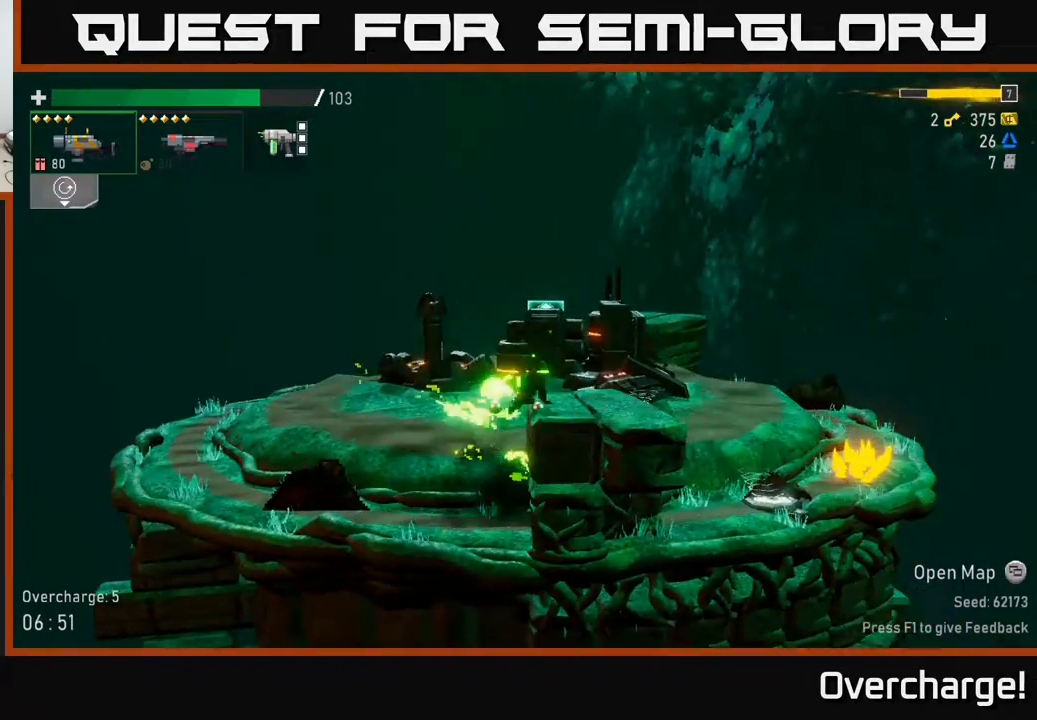
{"buttons": [], "left_stick": "right", "events": [[67, "A", "up"], [67, "X", "down"], [217, "X", "up"]]}
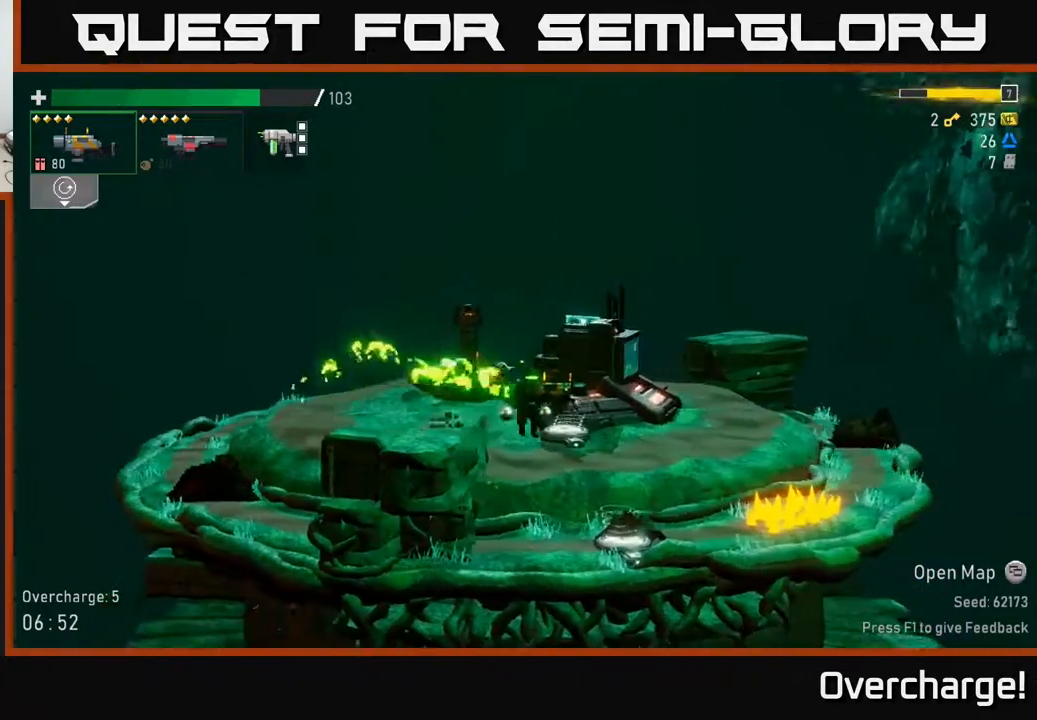
{"buttons": [], "left_stick": "left", "events": [[217, "left_stick", "center"], [317, "left_stick", "left"], [367, "Y", "down"], [467, "Y", "up"]]}
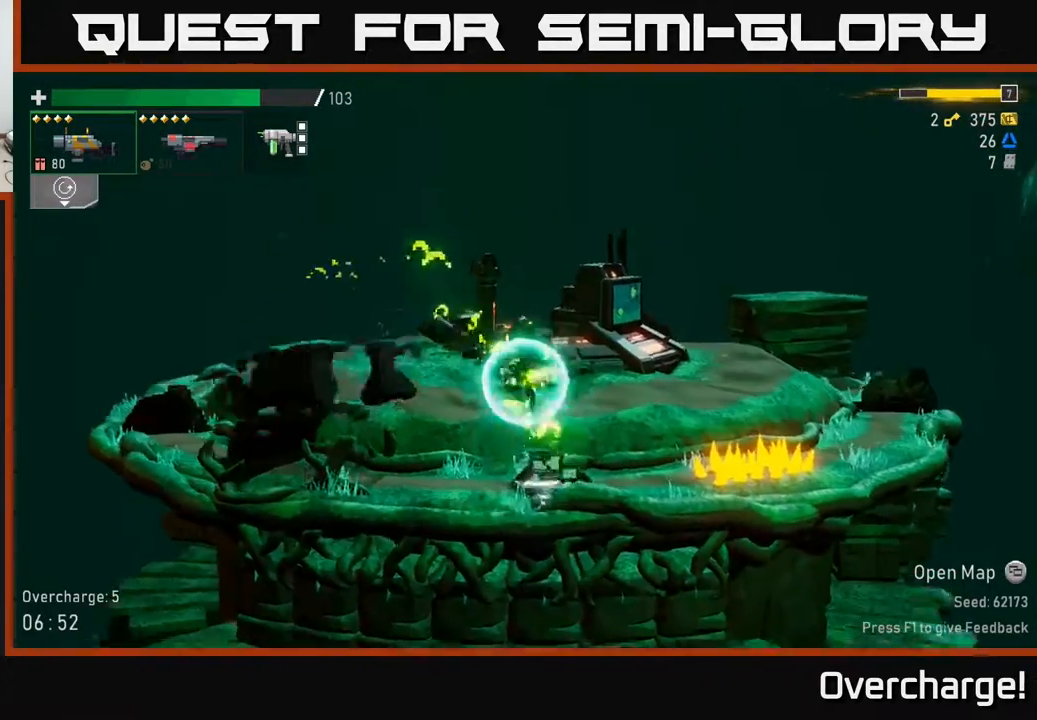
{"buttons": [], "left_stick": "left", "events": []}
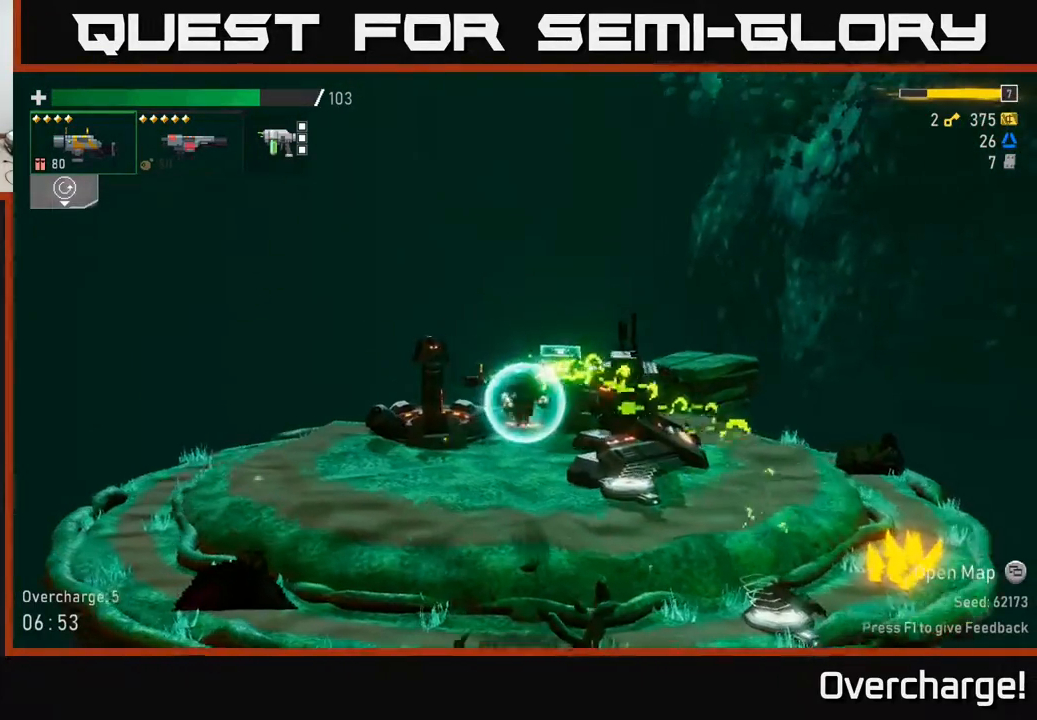
{"buttons": ["A", "X"], "left_stick": "left", "events": [[233, "A", "down"], [350, "X", "down"]]}